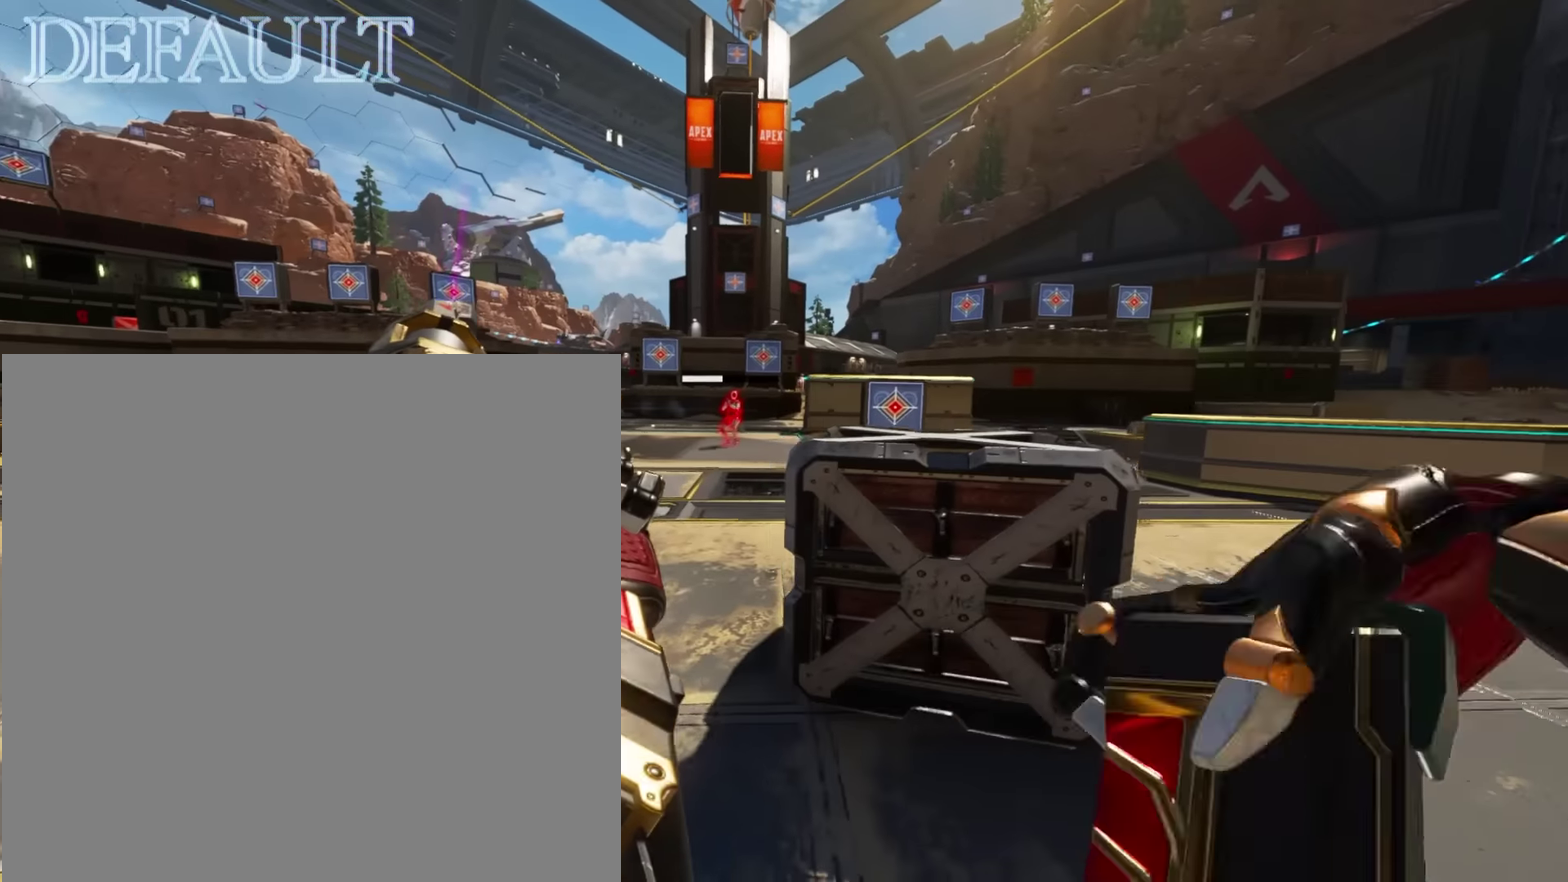
Gameplay with a controller (Xbox layout); each line is a JSON object with the inputs held at the frame after it (dt_ms = milliseconds from this image to that frame). This document gives stick clicks only as held states, not as events.
{"dt_ms": 301, "buttons": [], "left_stick": "down-left", "right_stick": "center"}
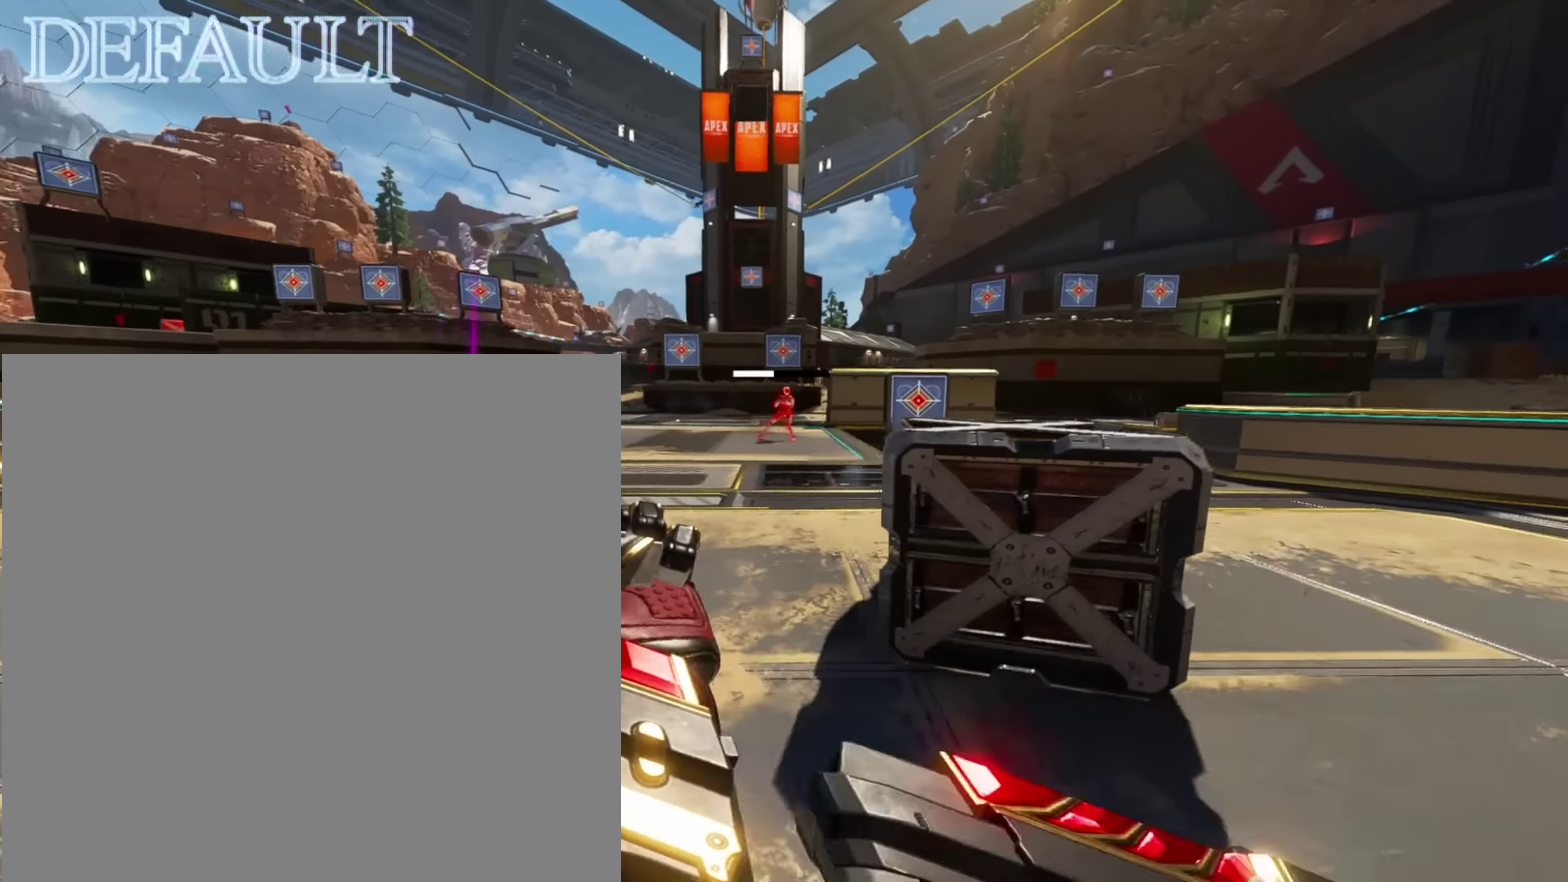
{"dt_ms": 600, "buttons": [], "left_stick": "down-left", "right_stick": "center"}
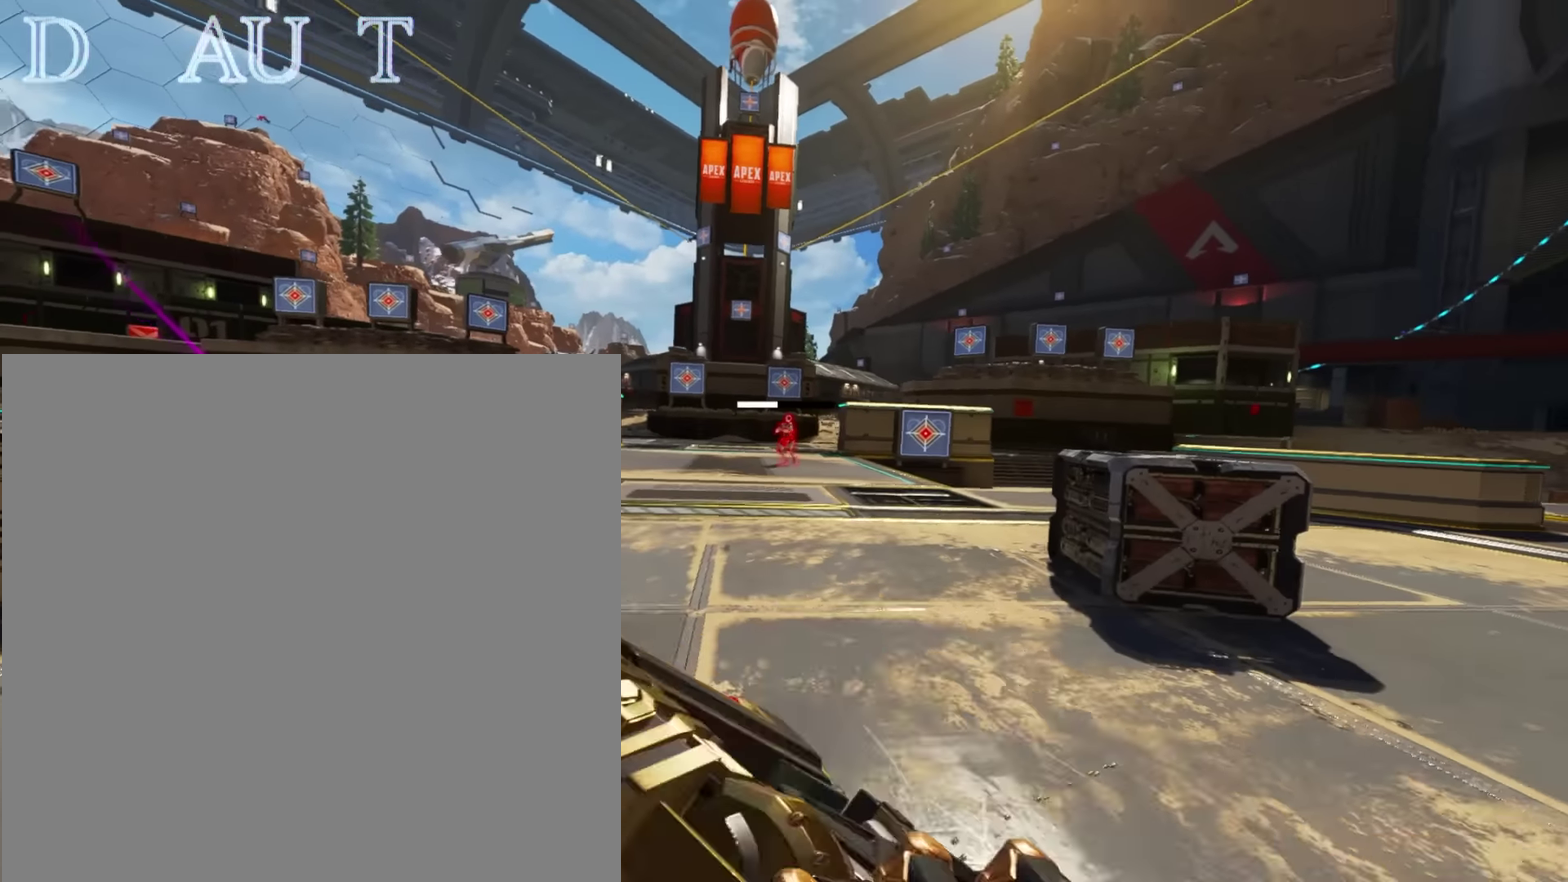
{"dt_ms": 401, "buttons": ["L2", "R2"], "left_stick": "down-right", "right_stick": "center"}
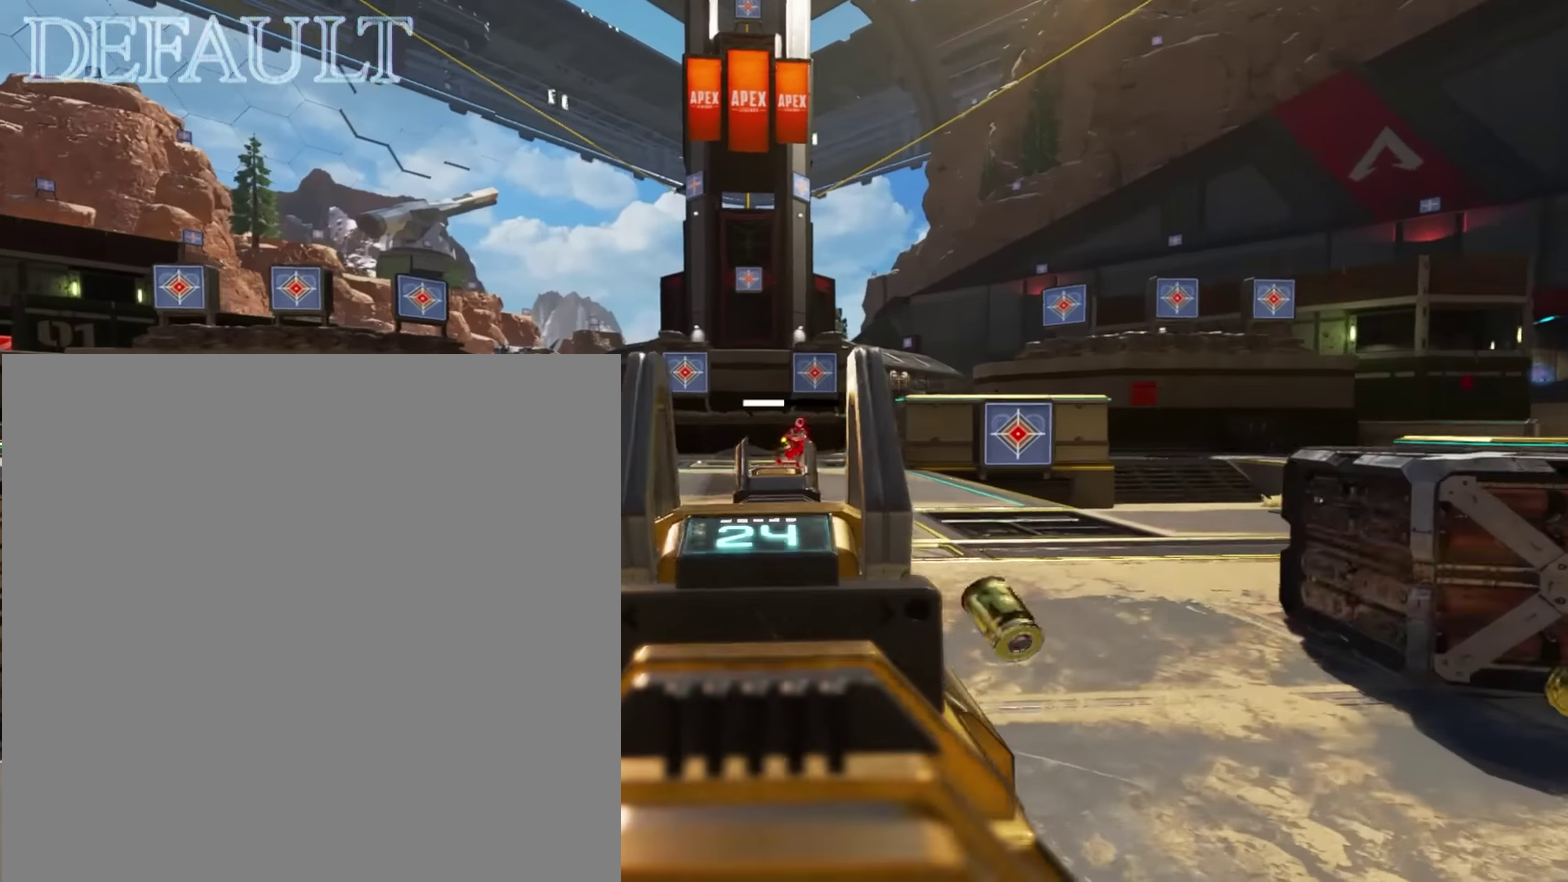
{"dt_ms": 500, "buttons": ["L2", "R2"], "left_stick": "down-right", "right_stick": "center"}
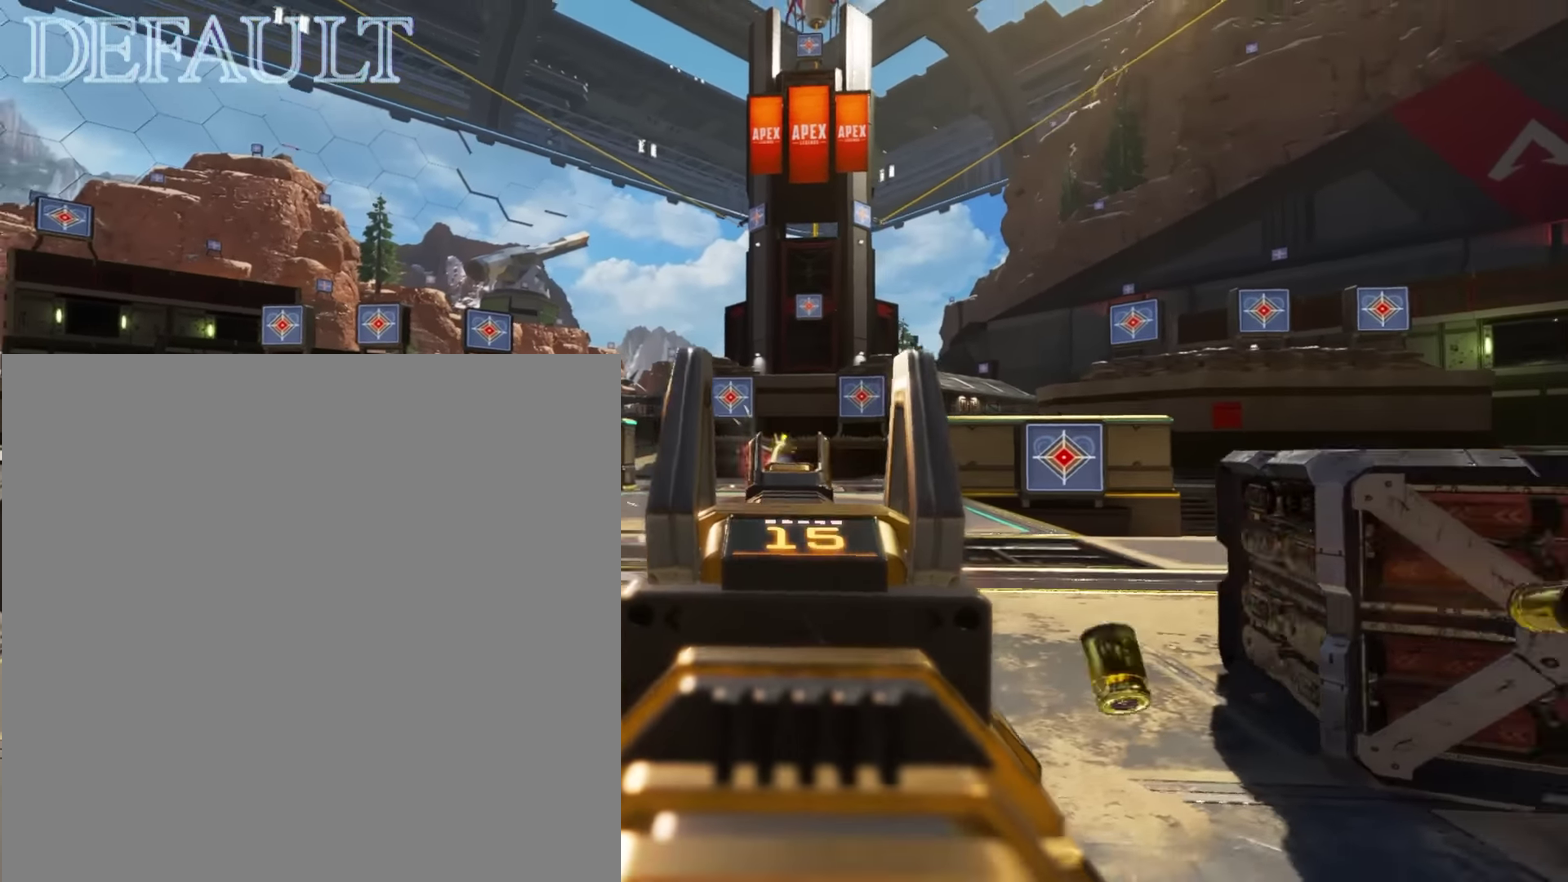
{"dt_ms": 501, "buttons": ["L2", "R2"], "left_stick": "down-right", "right_stick": "down-left"}
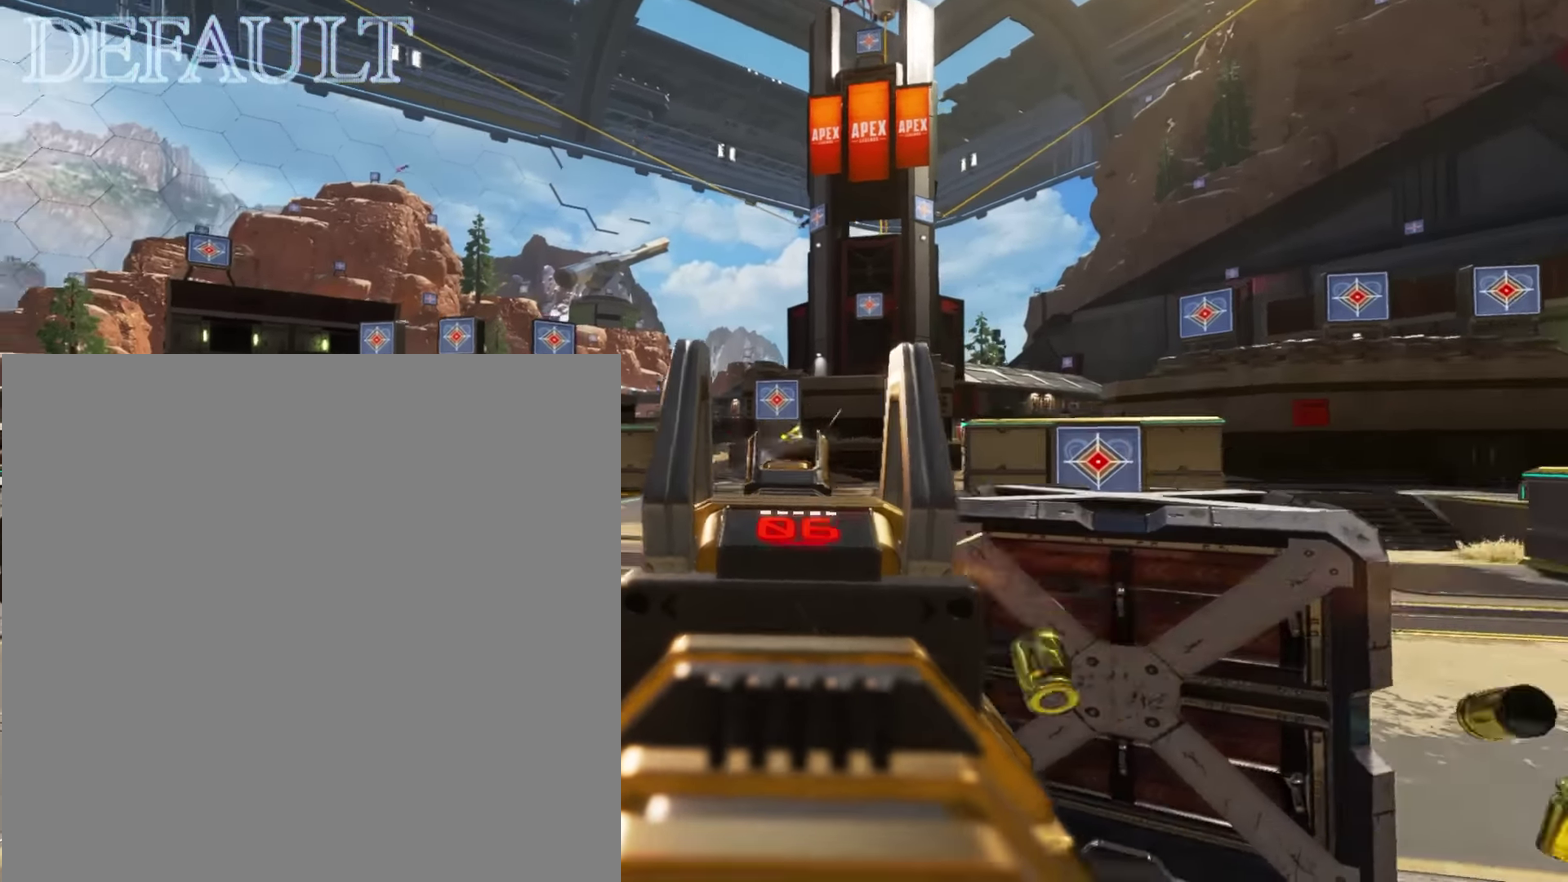
{"dt_ms": 500, "buttons": ["L2", "R2"], "left_stick": "down-left", "right_stick": "center"}
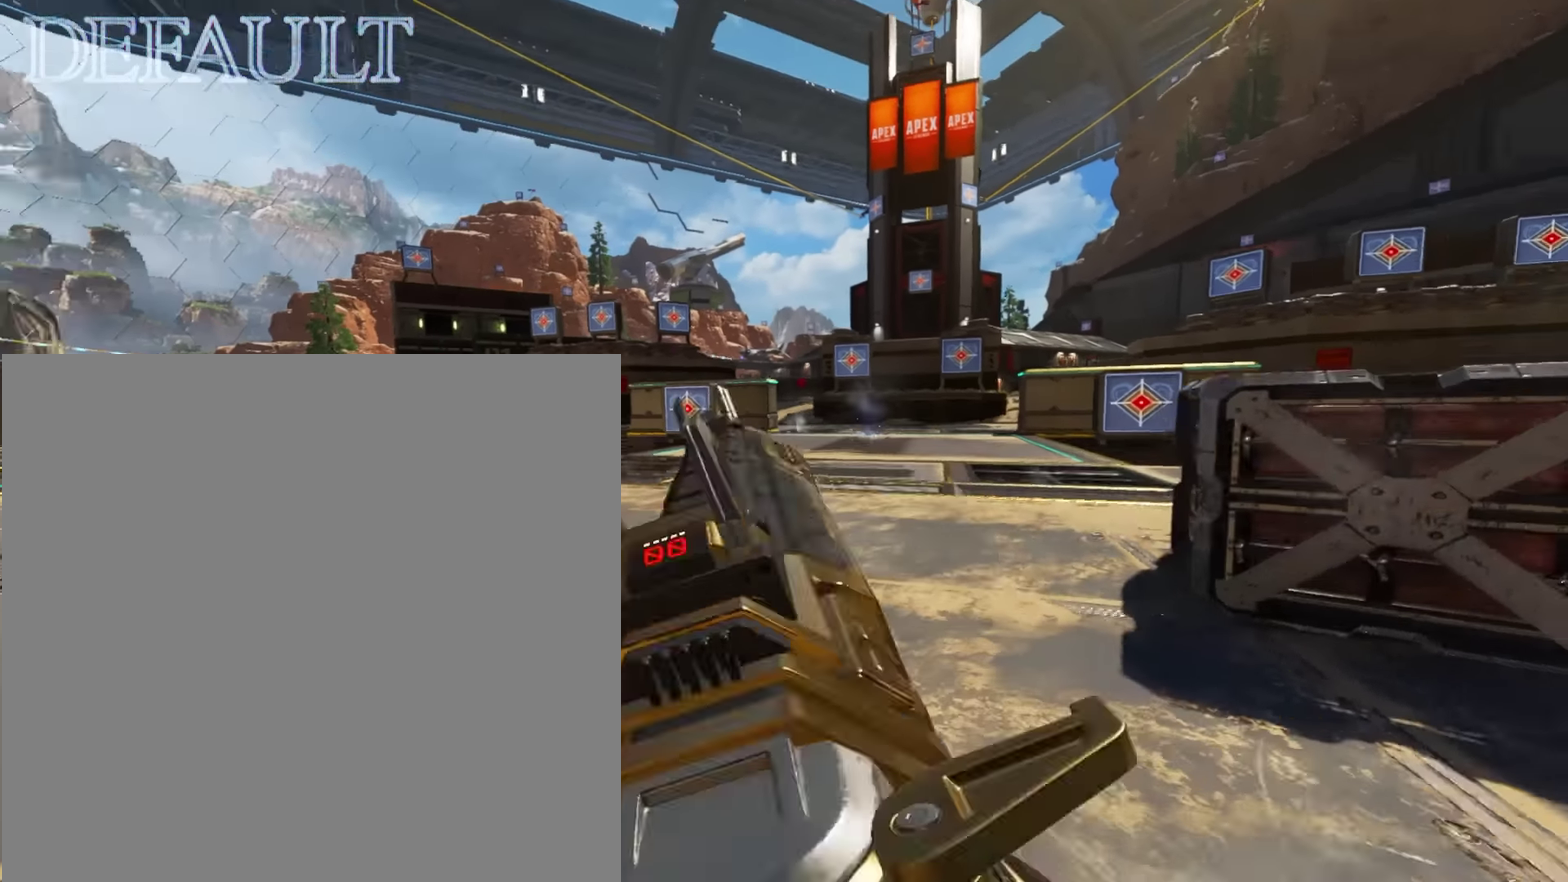
{"dt_ms": 501, "buttons": [], "left_stick": "down-left", "right_stick": "center"}
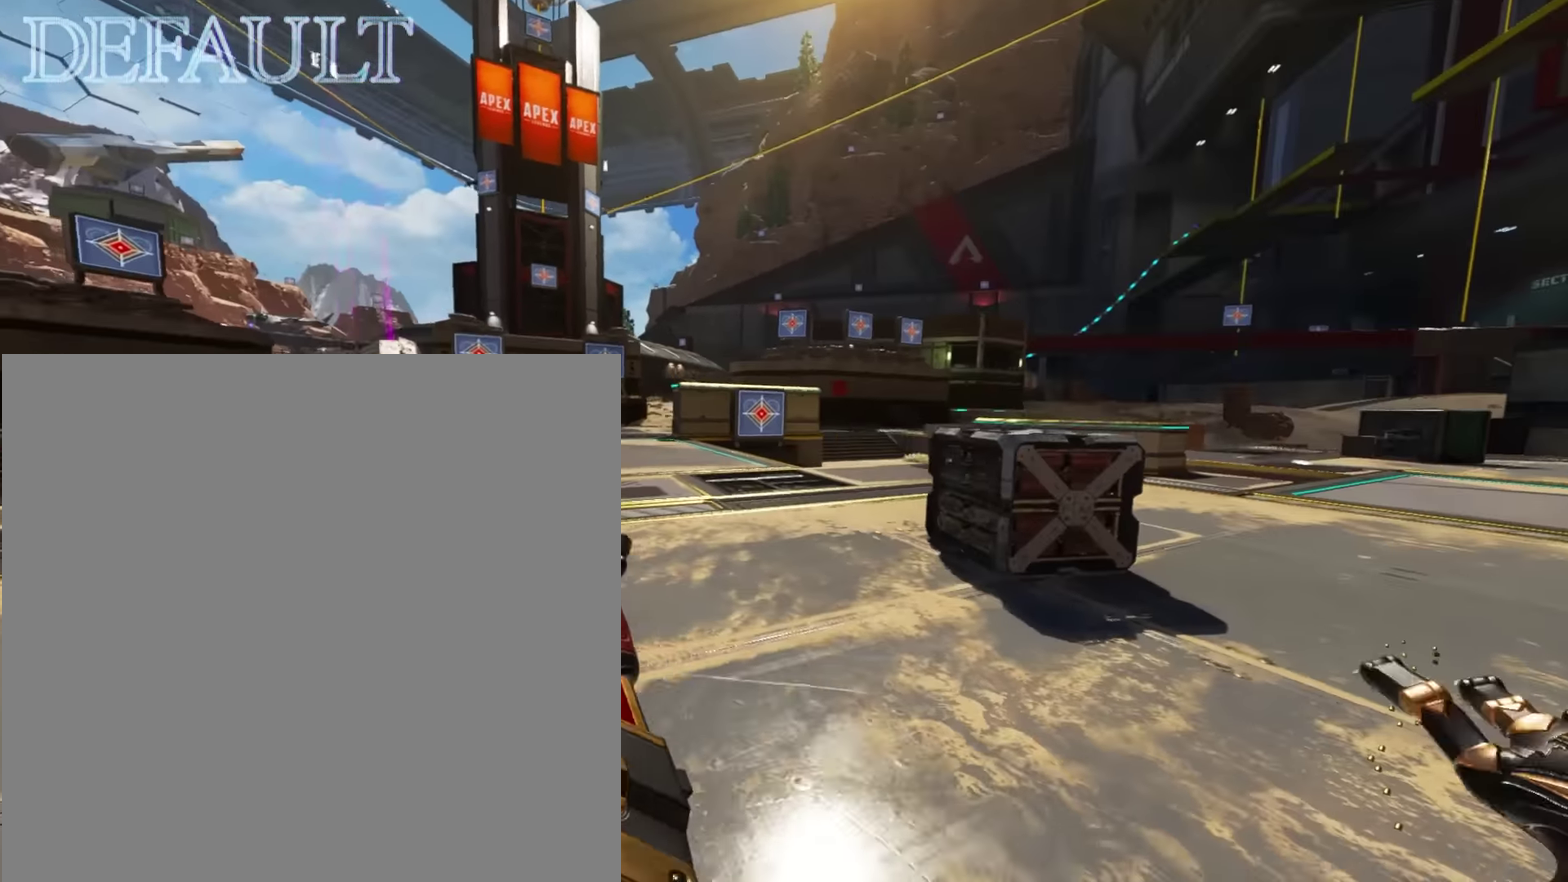
{"dt_ms": 400, "buttons": [], "left_stick": "down-right", "right_stick": "center"}
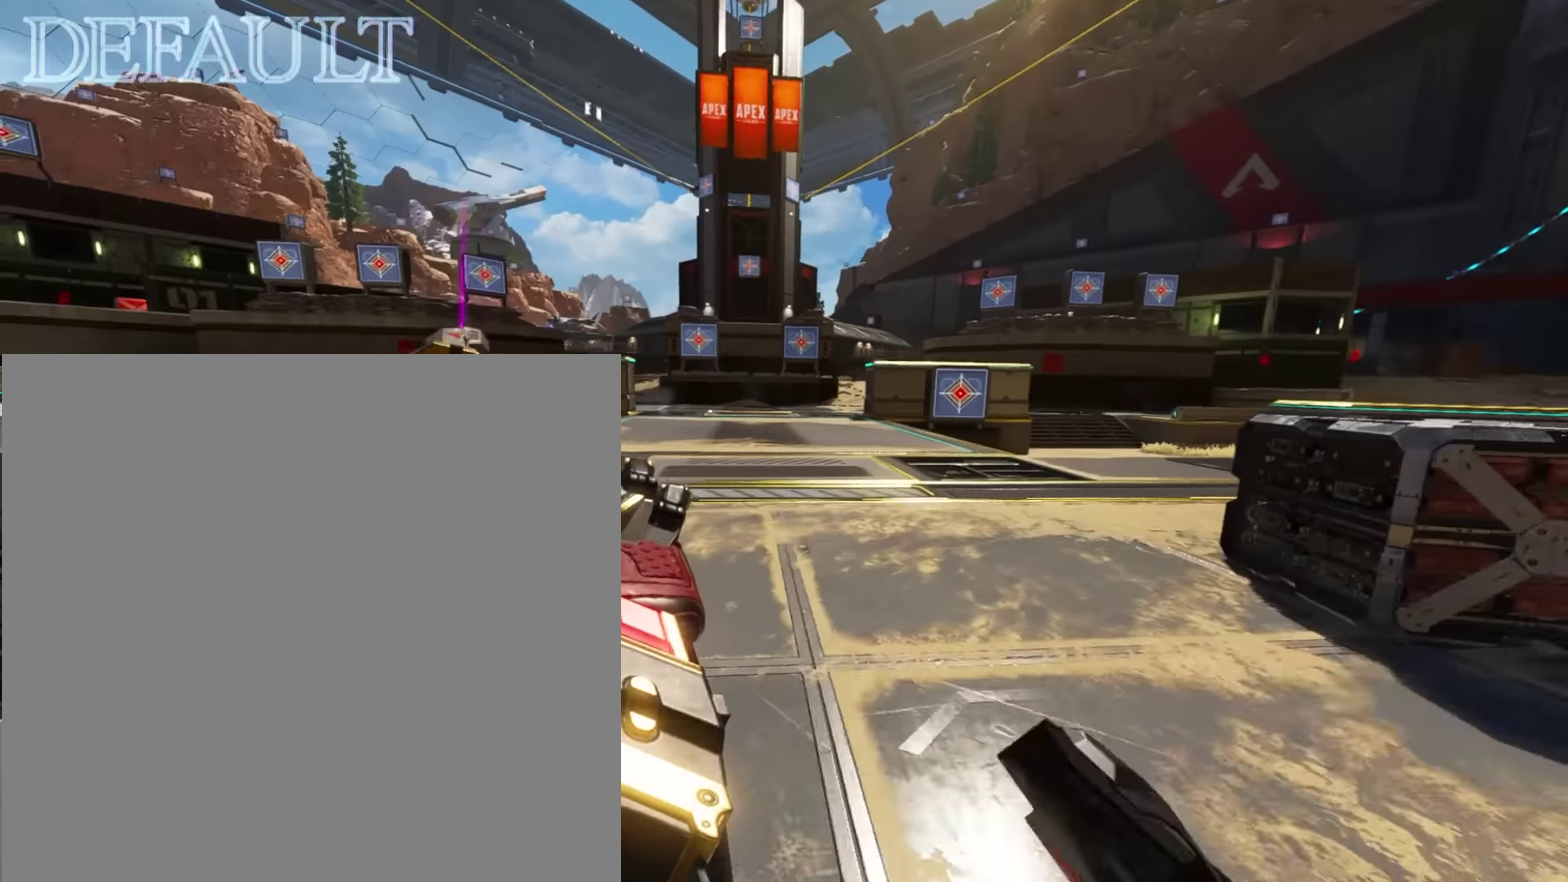
{"dt_ms": 601, "buttons": [], "left_stick": "down-right", "right_stick": "center"}
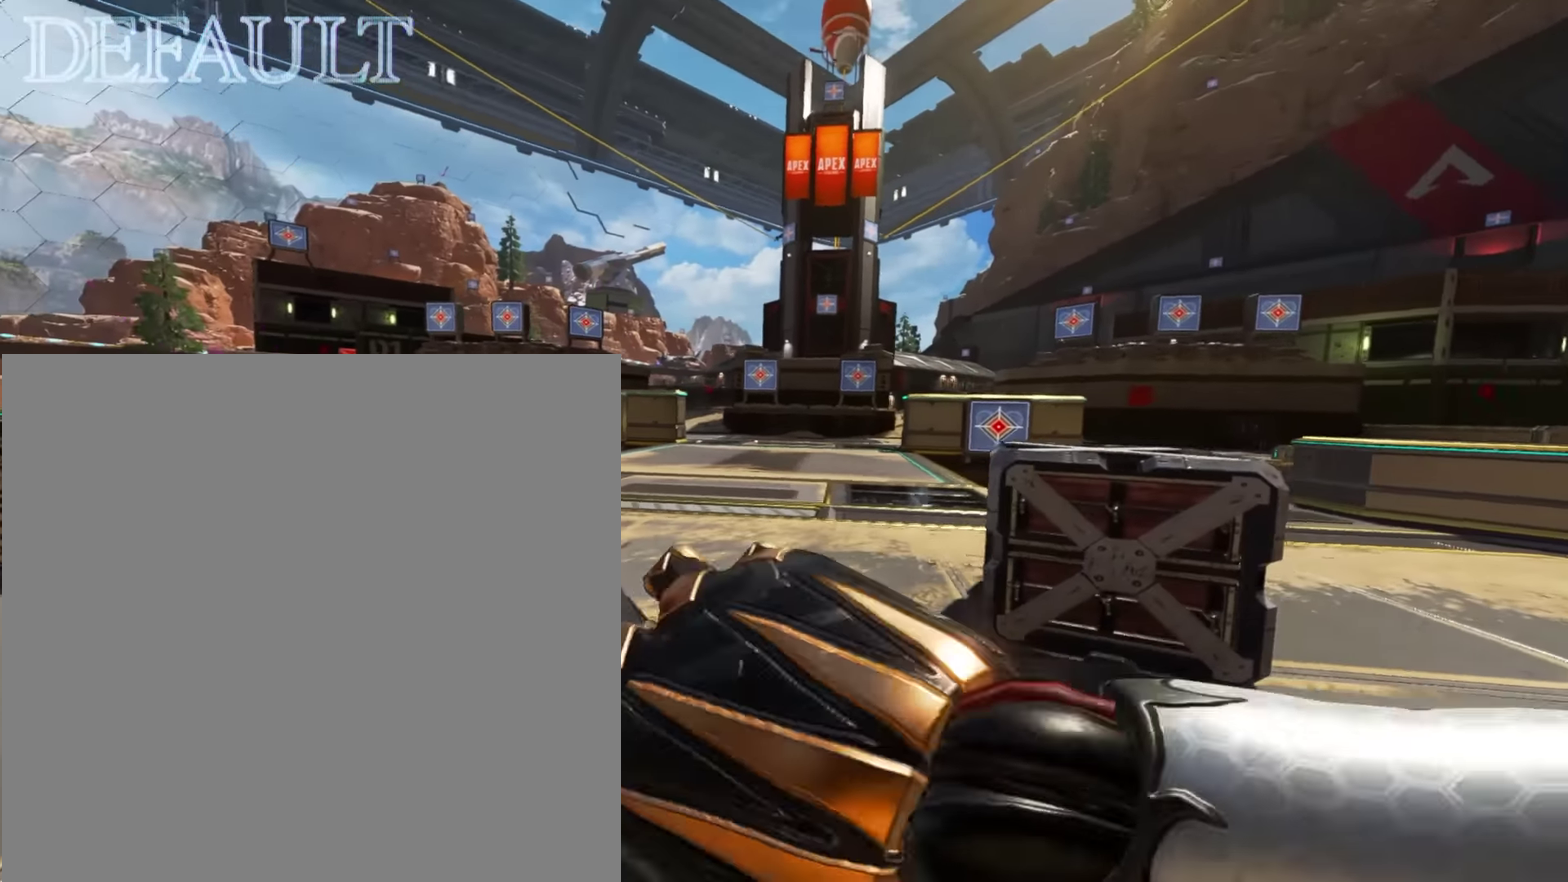
{"dt_ms": 300, "buttons": [], "left_stick": "down-left", "right_stick": "center"}
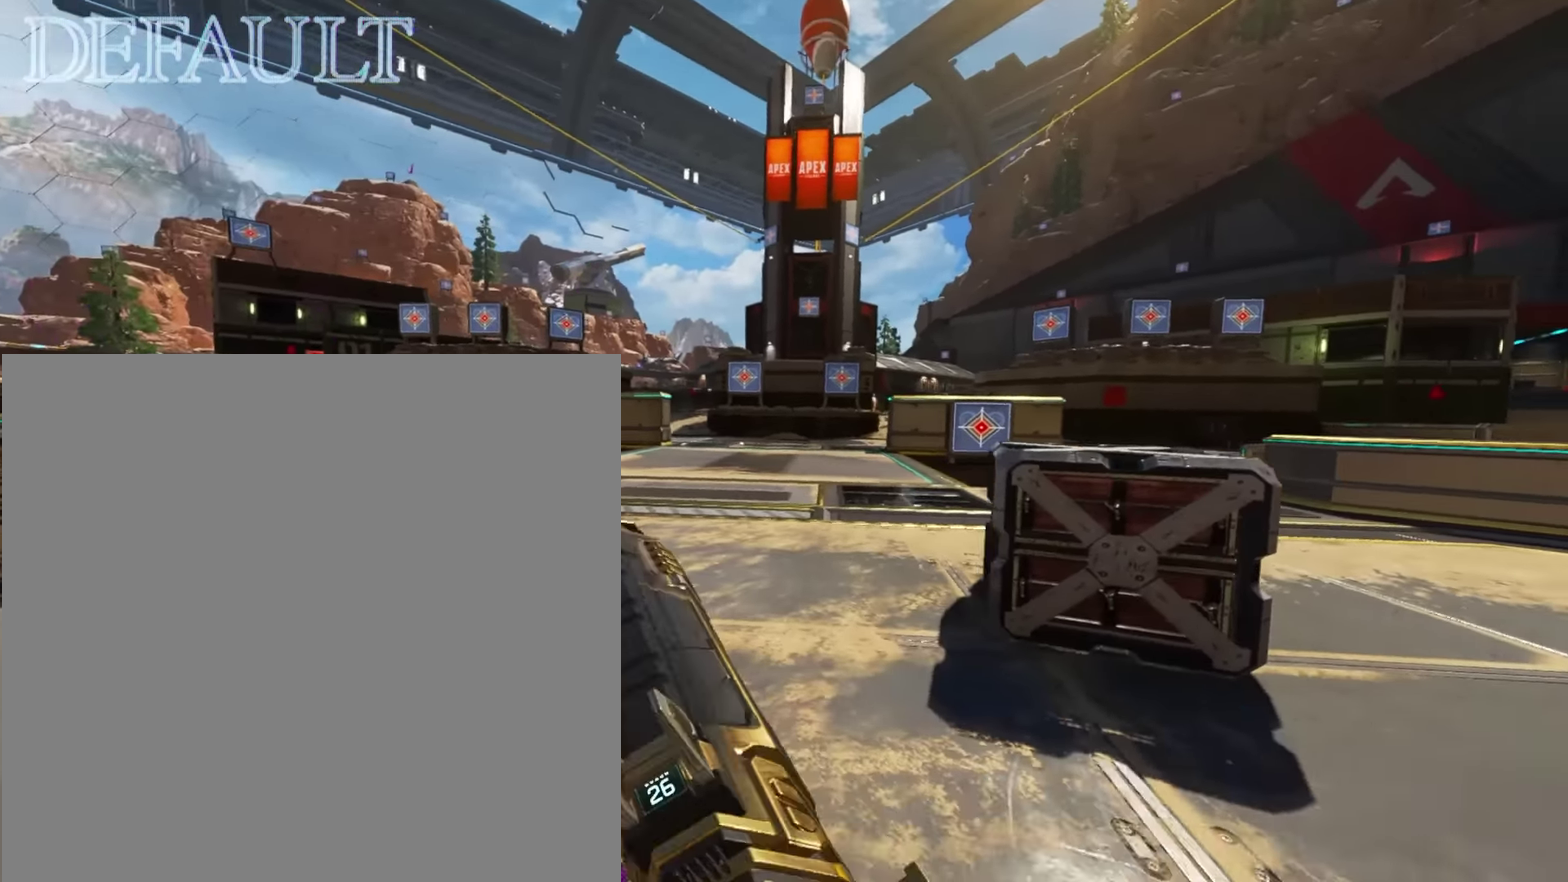
{"dt_ms": 701, "buttons": ["L2"], "left_stick": "down-right", "right_stick": "center"}
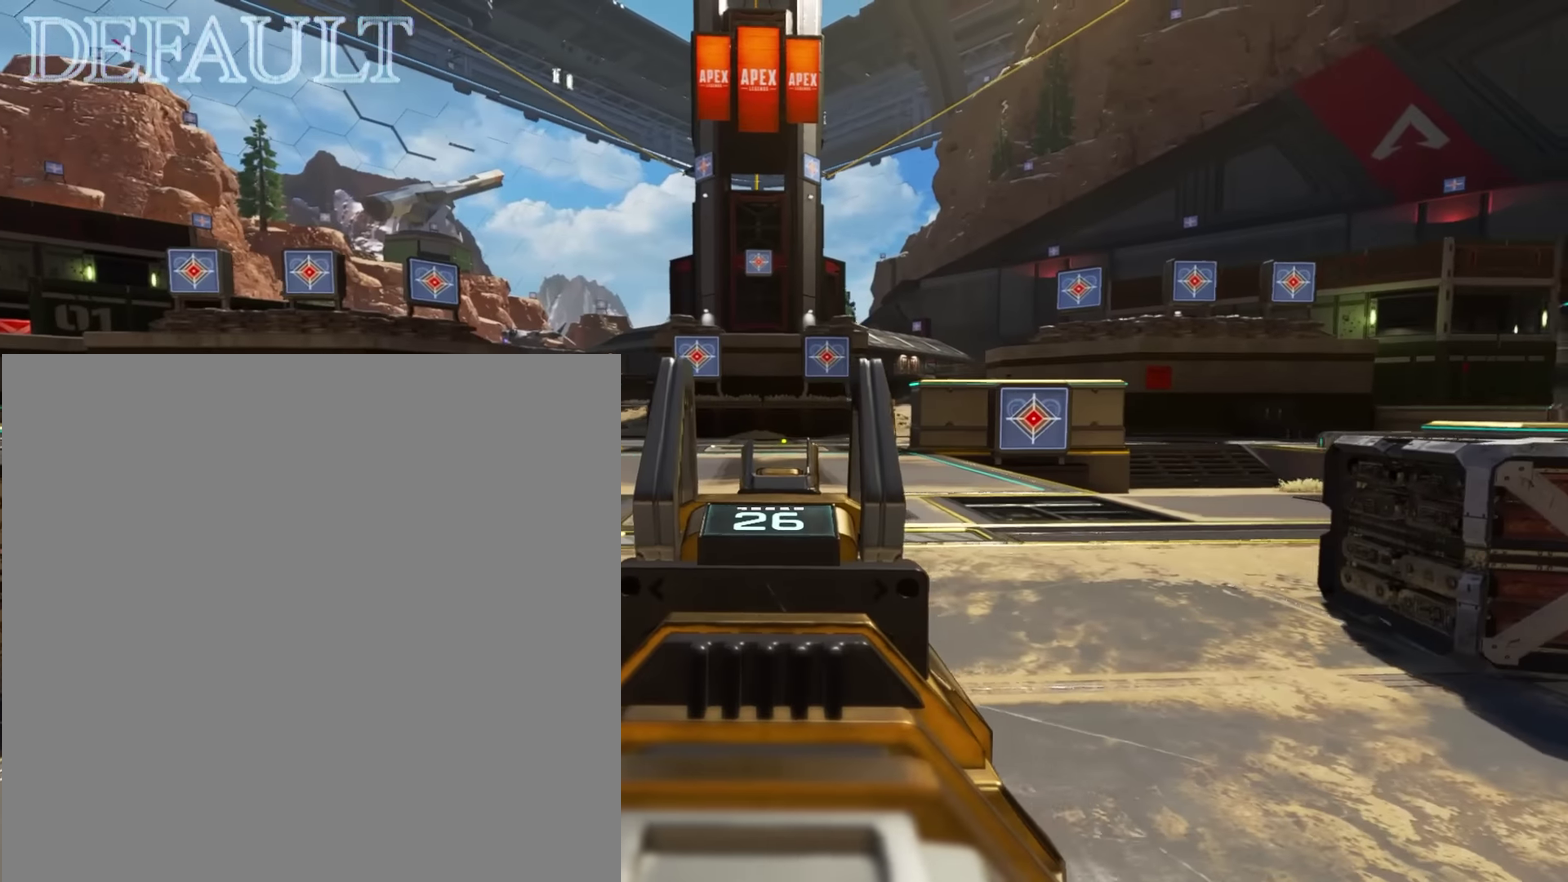
{"dt_ms": 300, "buttons": ["L2"], "left_stick": "down-right", "right_stick": "center"}
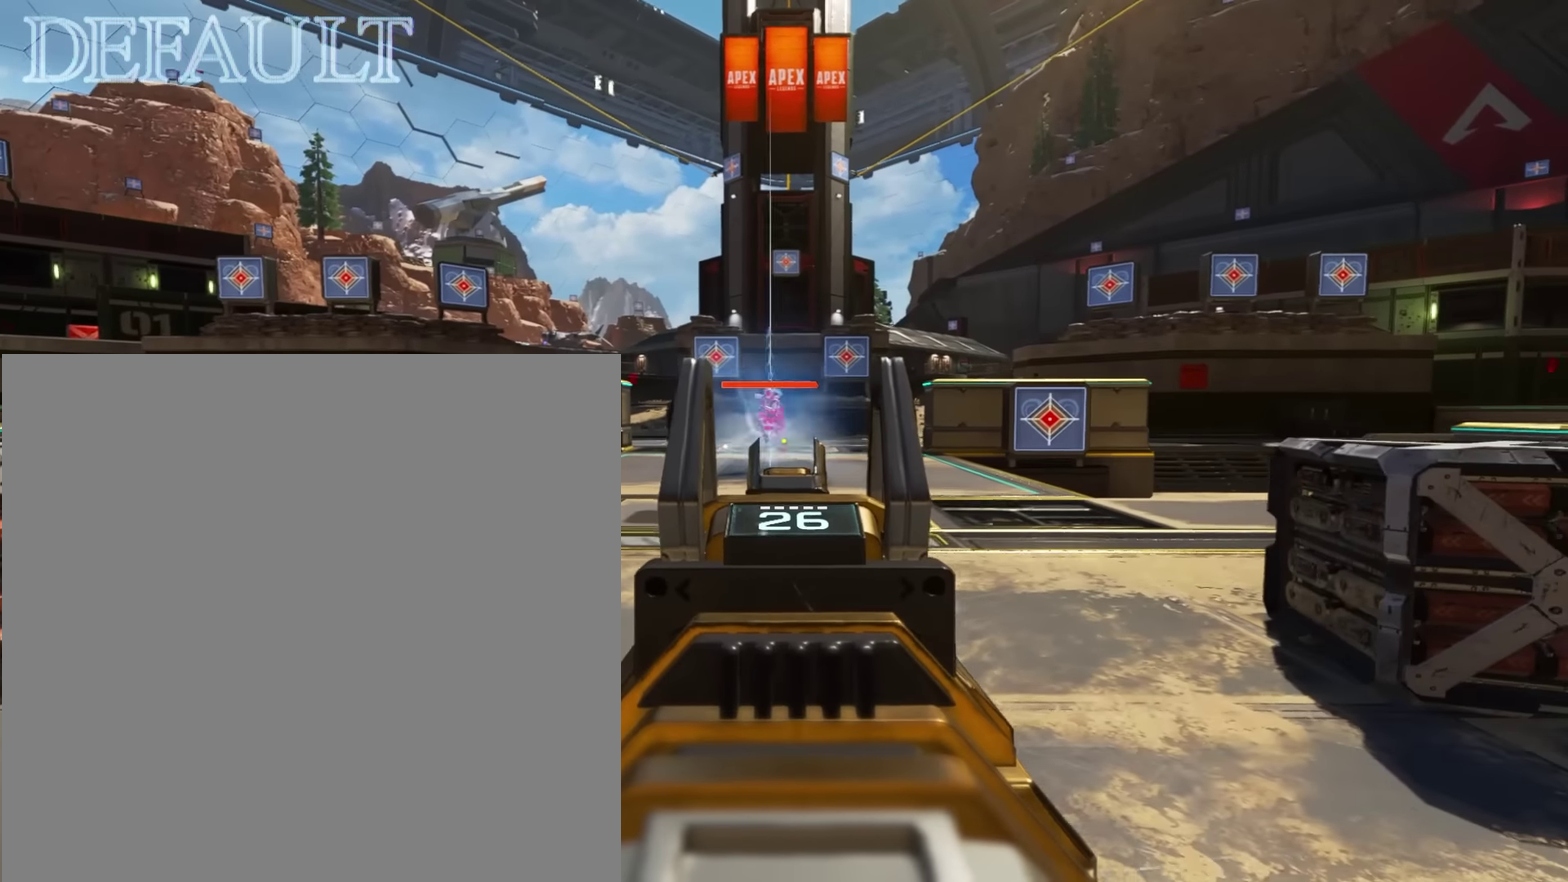
{"dt_ms": 901, "buttons": ["L2", "R2"], "left_stick": "down-right", "right_stick": "center"}
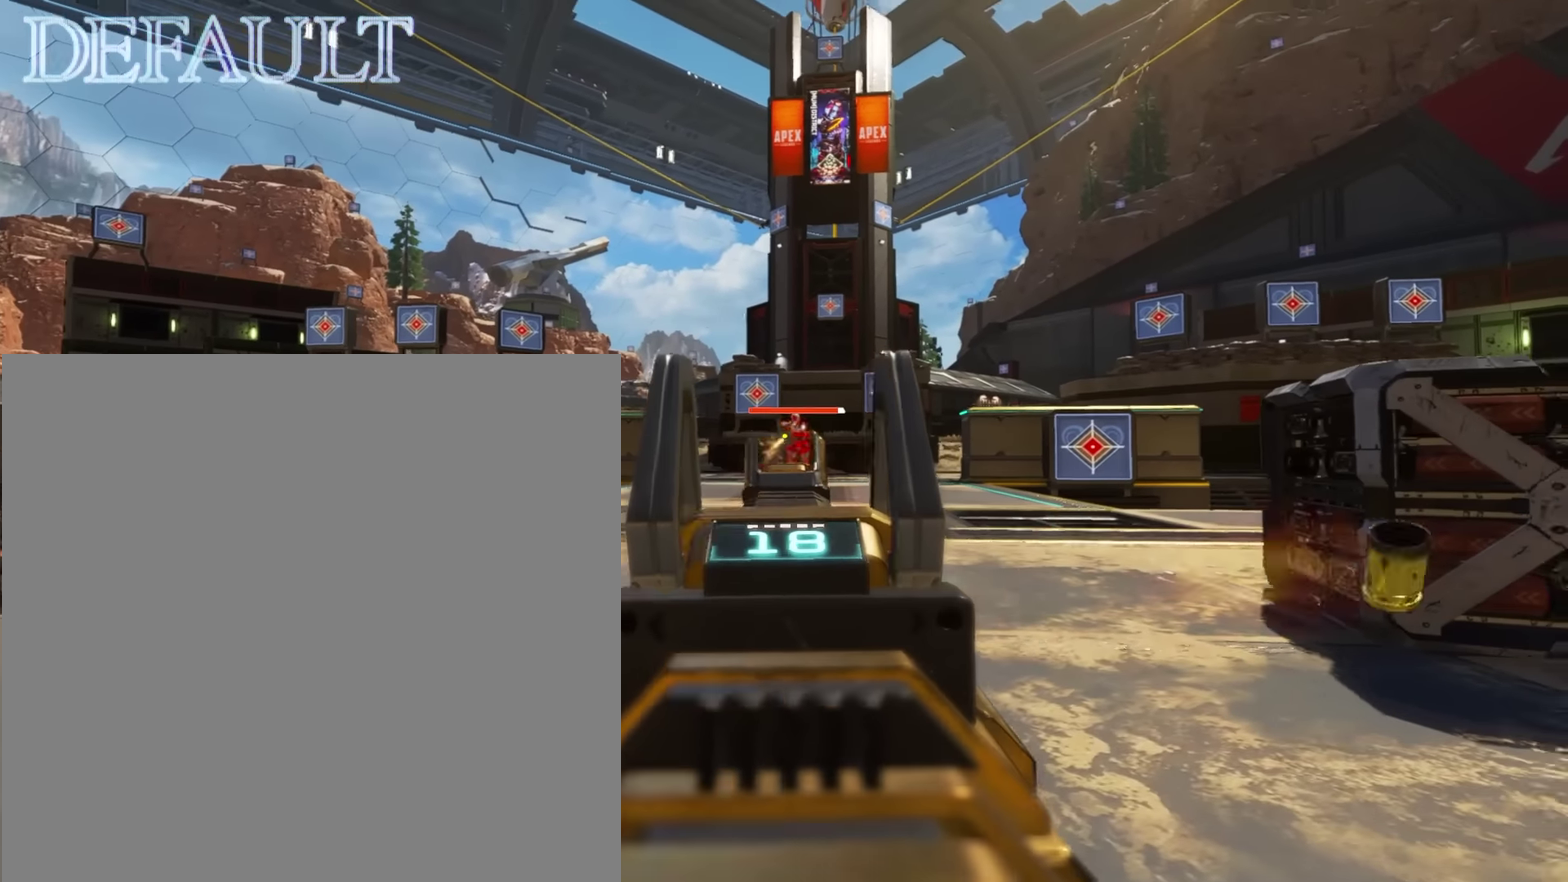
{"dt_ms": 301, "buttons": ["L2", "R2"], "left_stick": "down-left", "right_stick": "center"}
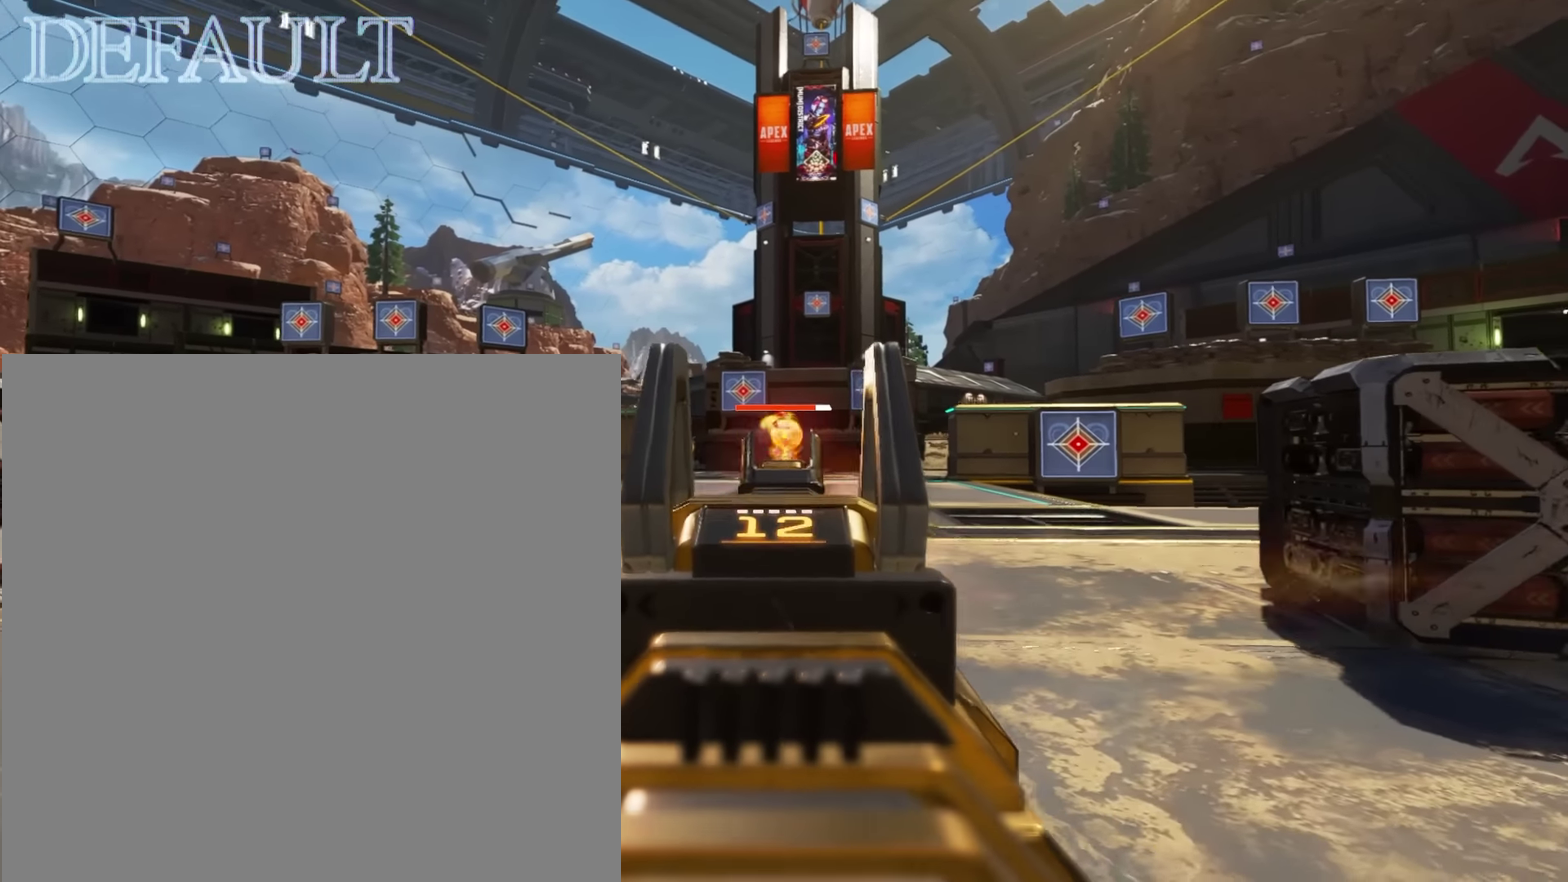
{"dt_ms": 600, "buttons": ["L2", "R2"], "left_stick": "down-right", "right_stick": "left"}
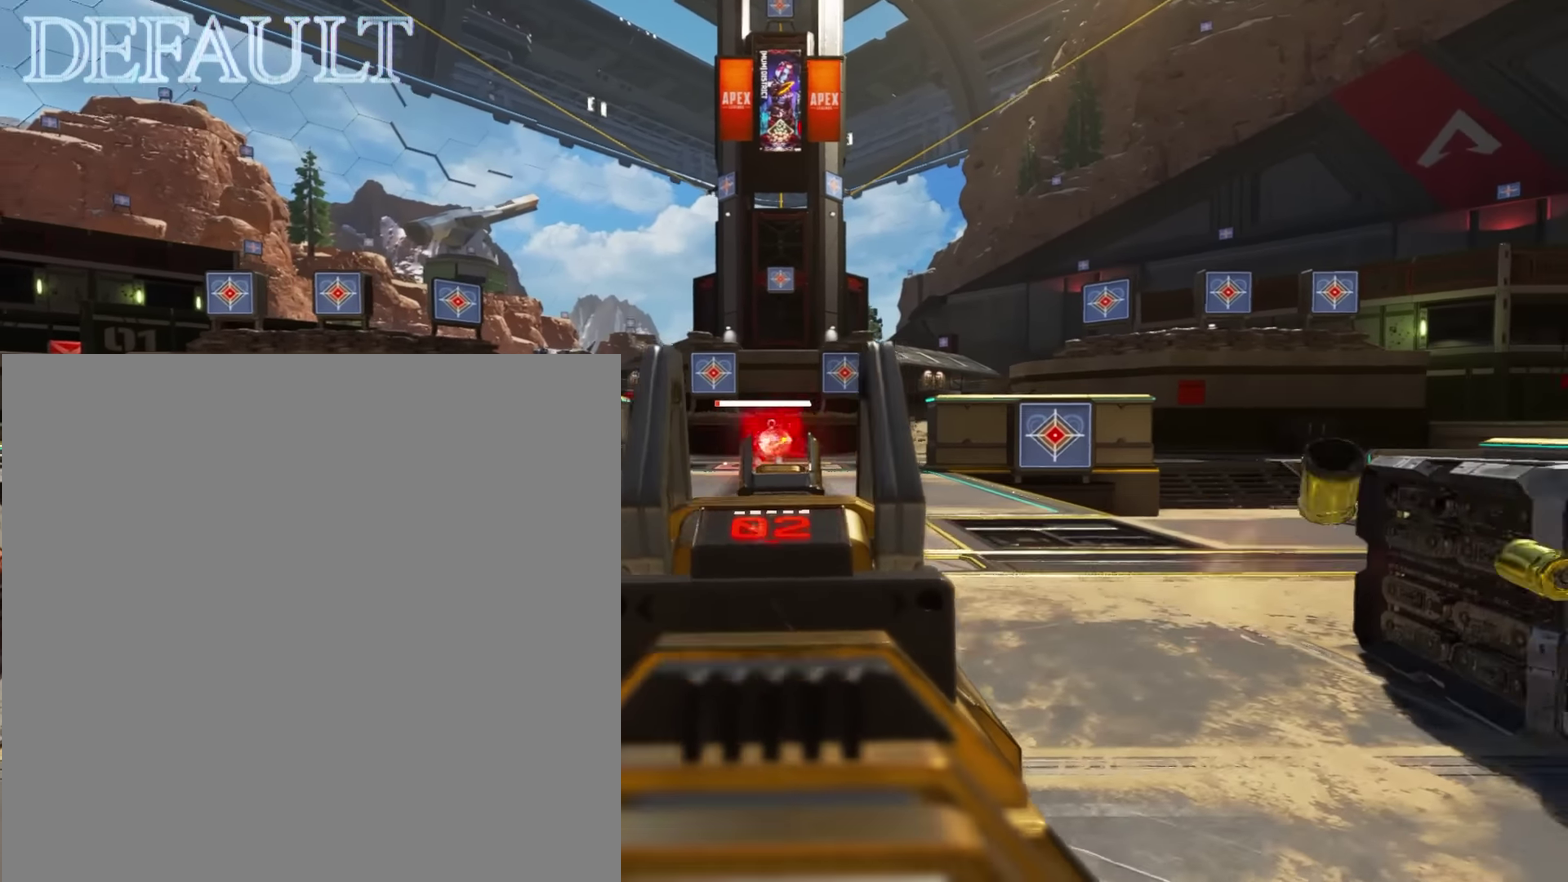
{"dt_ms": 401, "buttons": ["B", "L2", "R2"], "left_stick": "down-right", "right_stick": "center"}
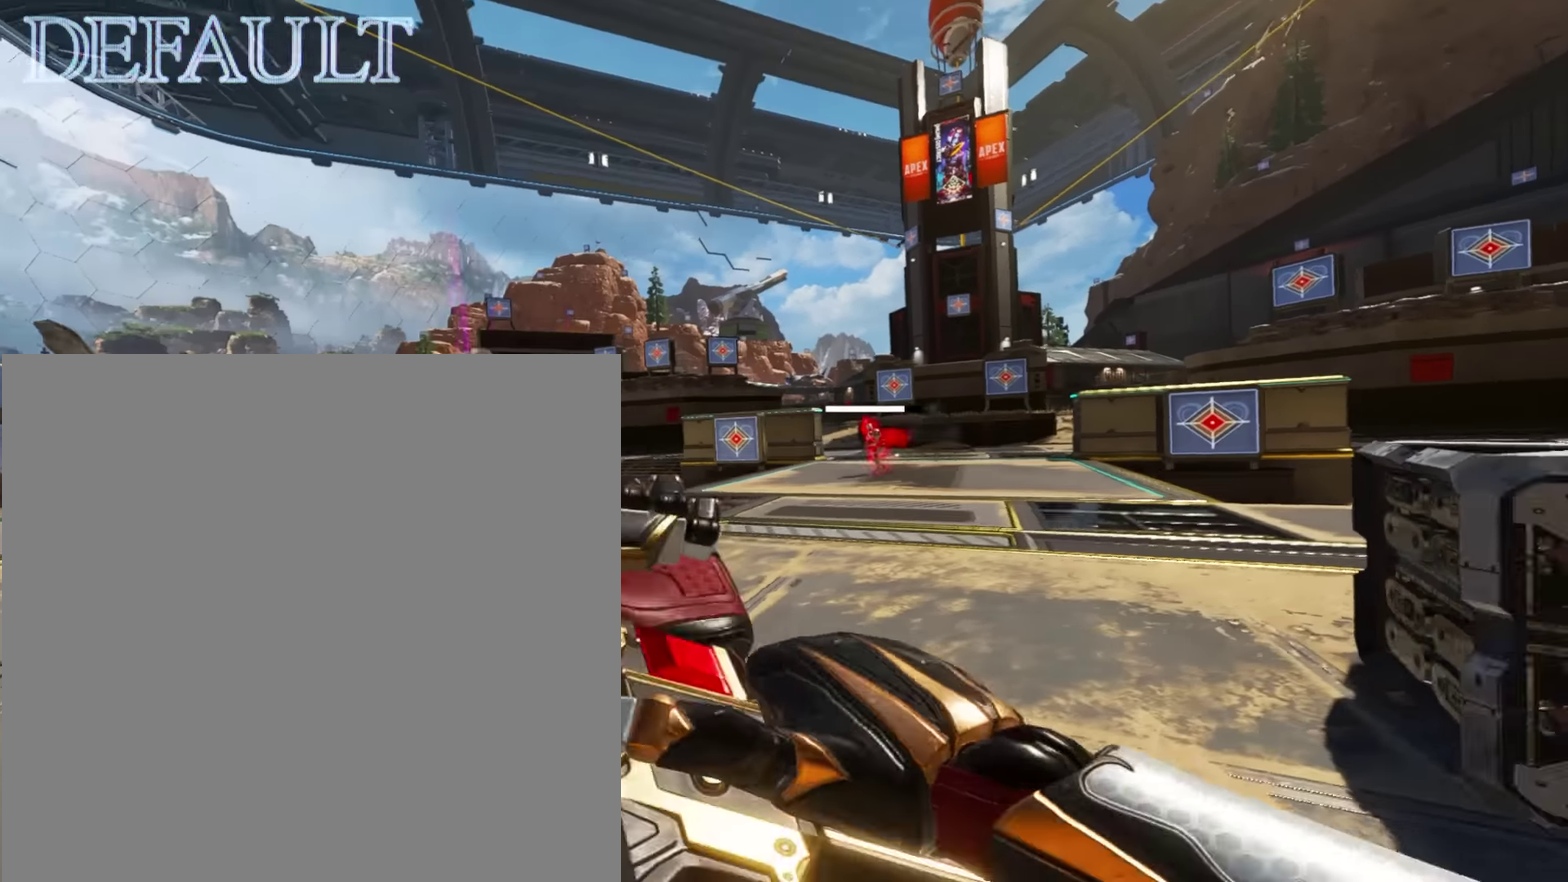
{"dt_ms": 600, "buttons": [], "left_stick": "down-left", "right_stick": "center"}
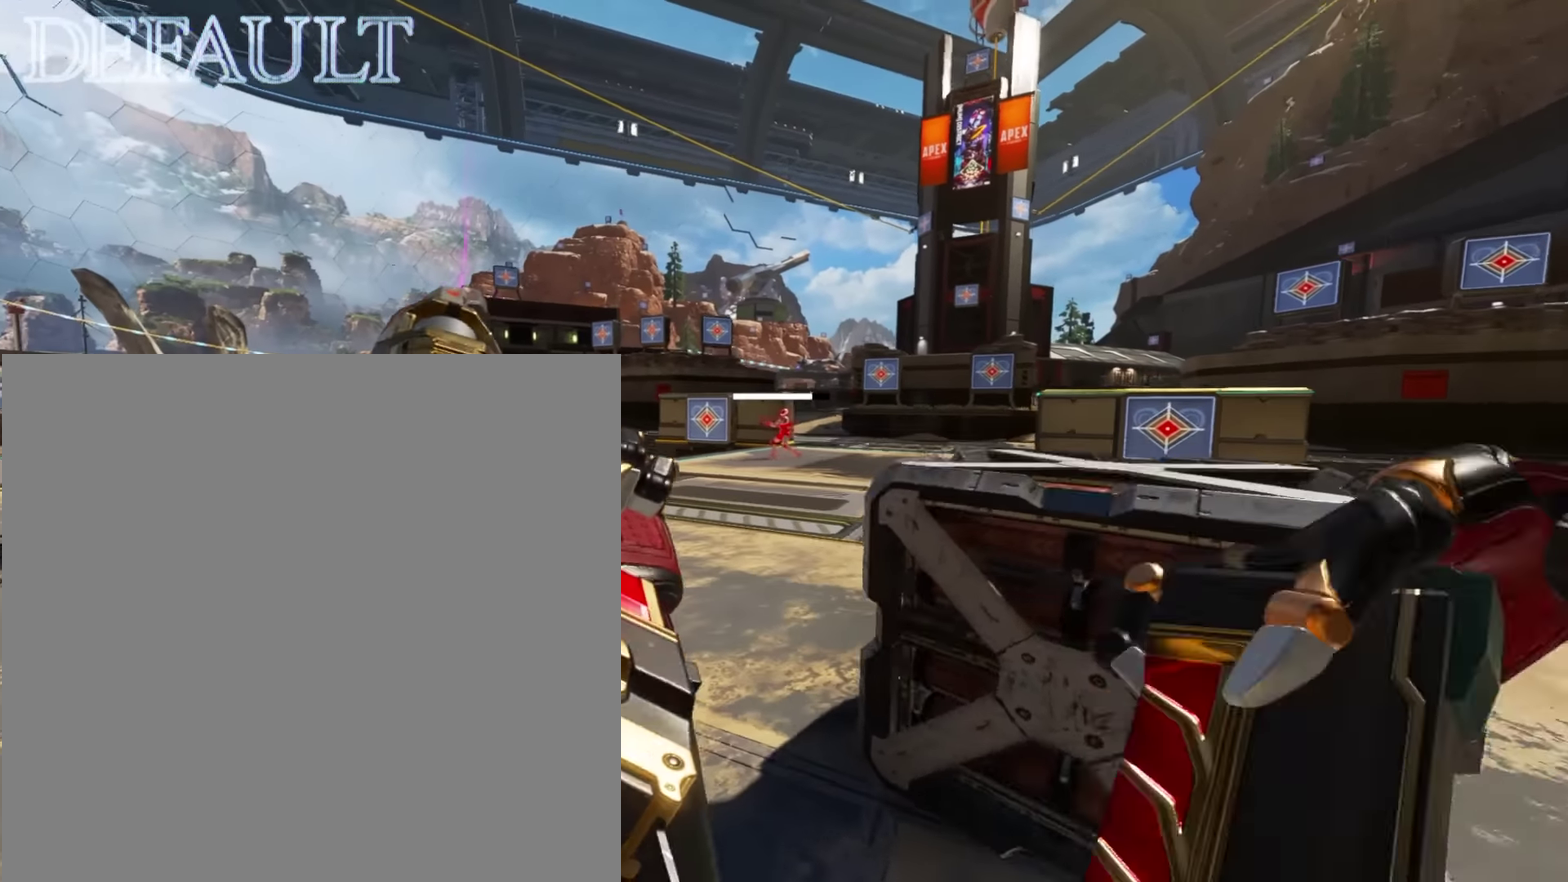
{"dt_ms": 401, "buttons": [], "left_stick": "down-left", "right_stick": "center"}
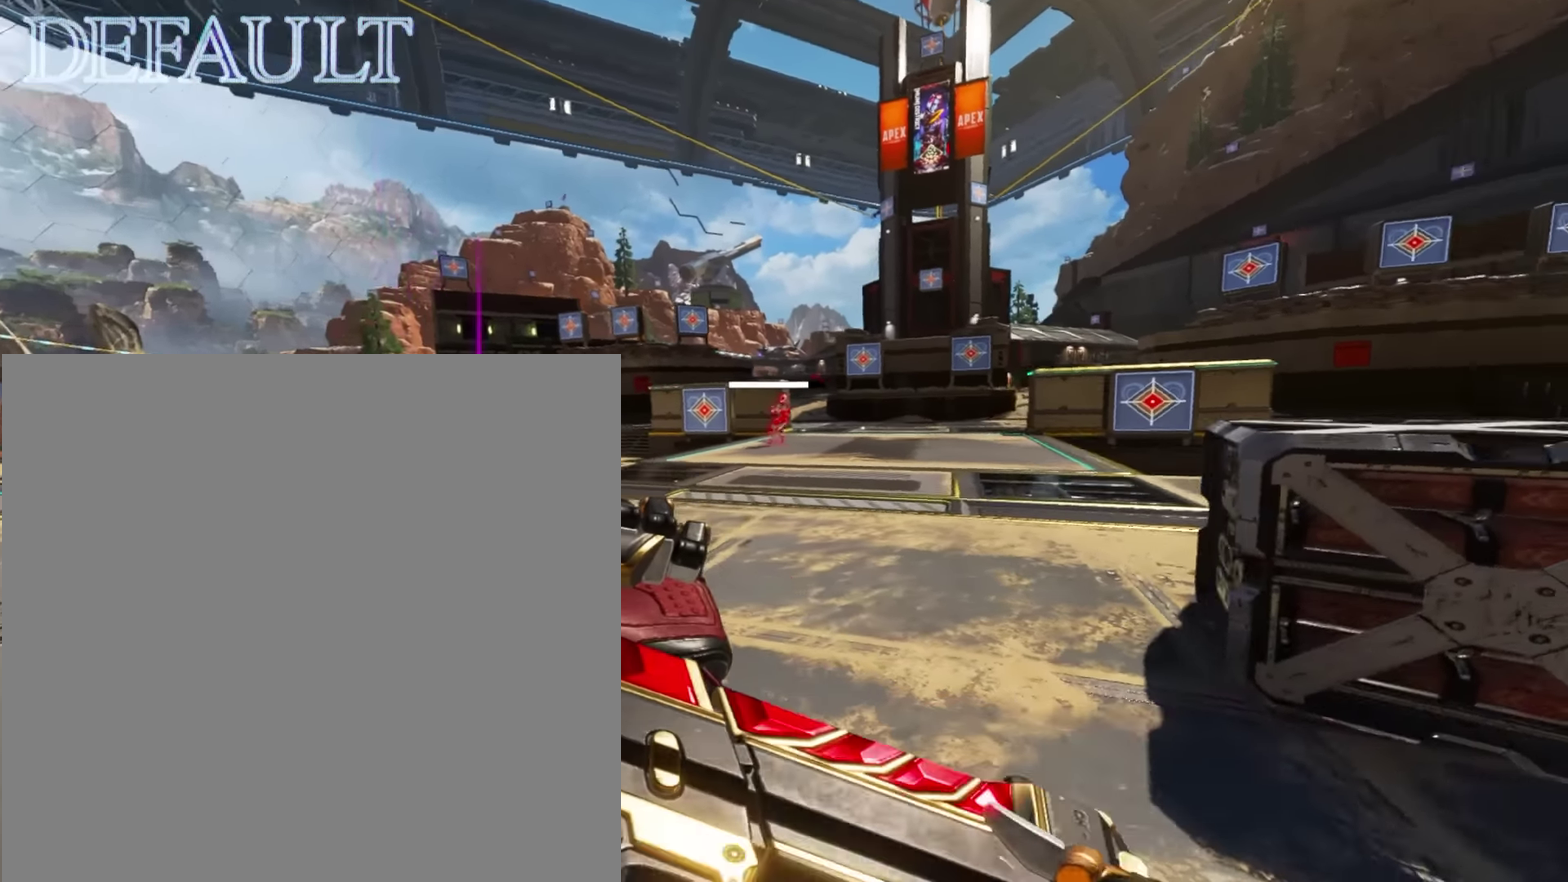
{"dt_ms": 500, "buttons": [], "left_stick": "down-left", "right_stick": "center"}
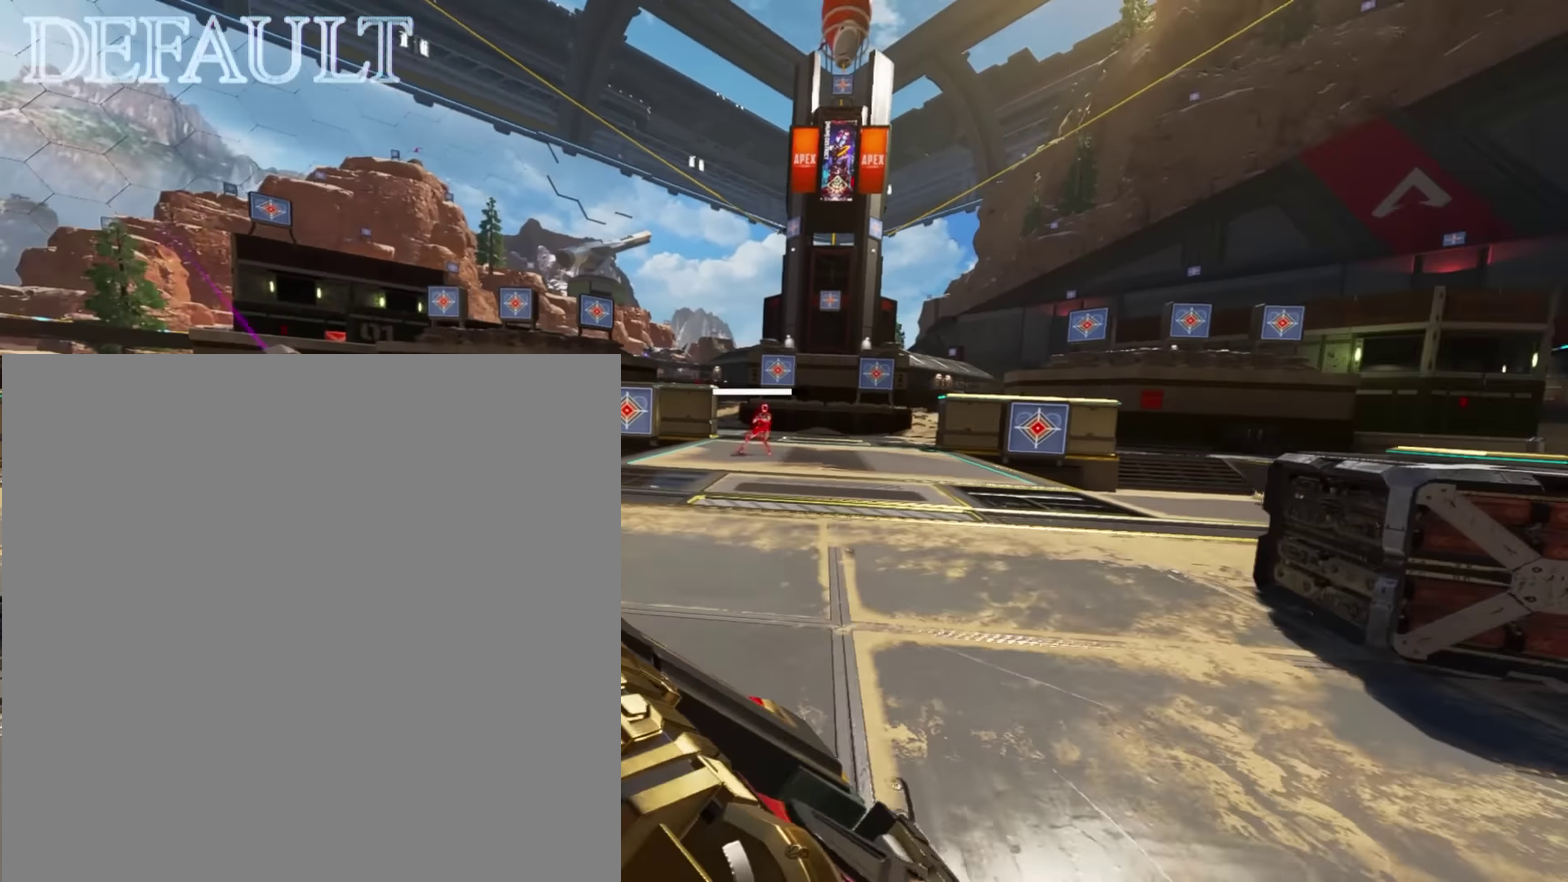
{"dt_ms": 501, "buttons": ["L2", "R2"], "left_stick": "down-right", "right_stick": "center"}
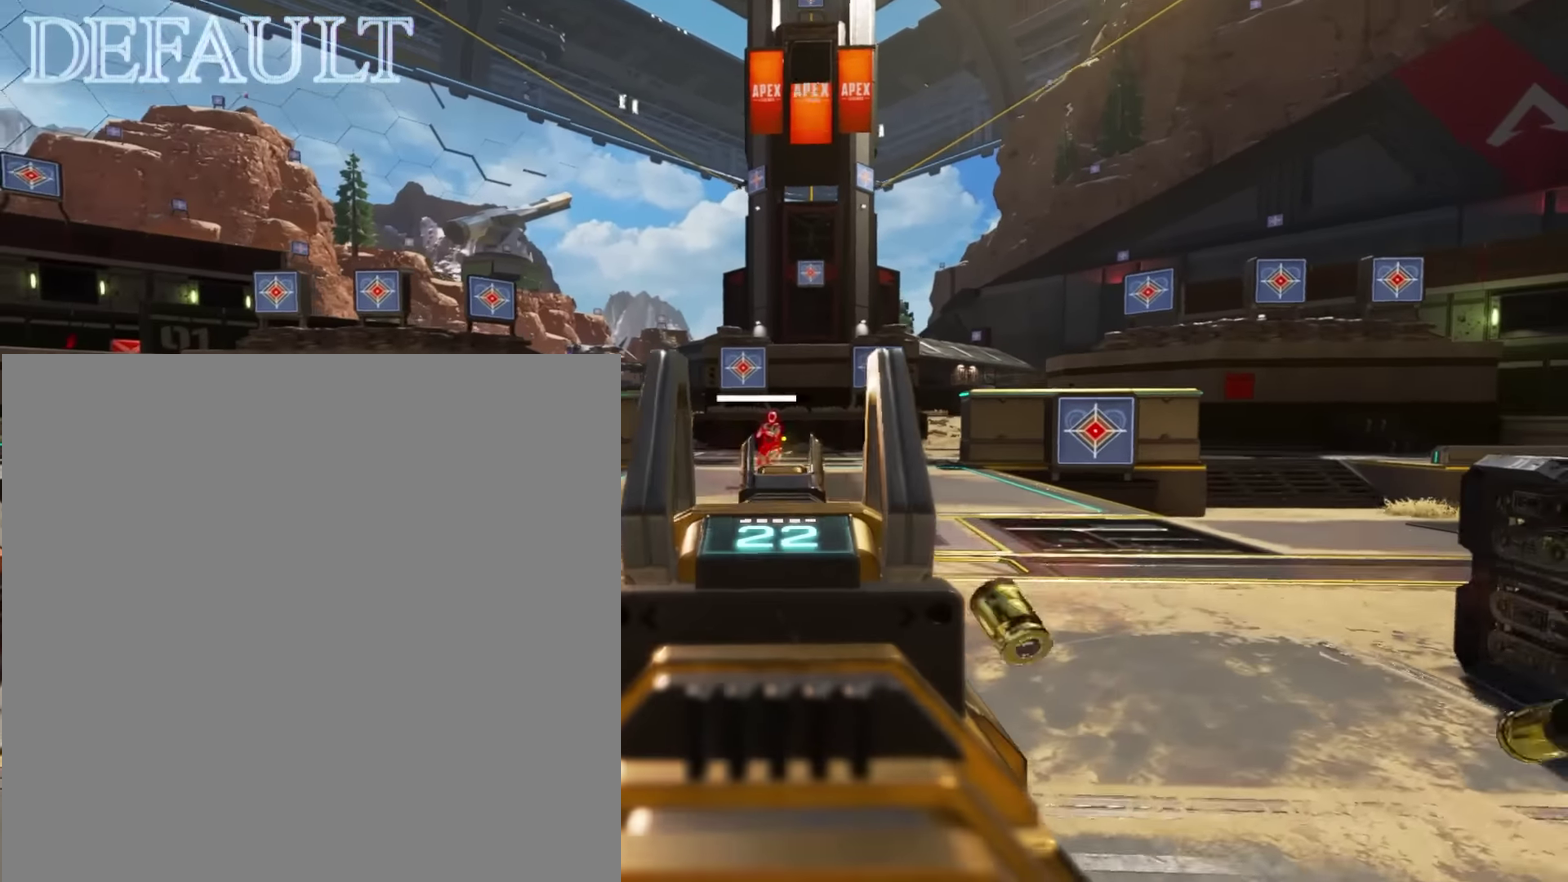
{"dt_ms": 400, "buttons": ["L2", "R2"], "left_stick": "down-left", "right_stick": "center"}
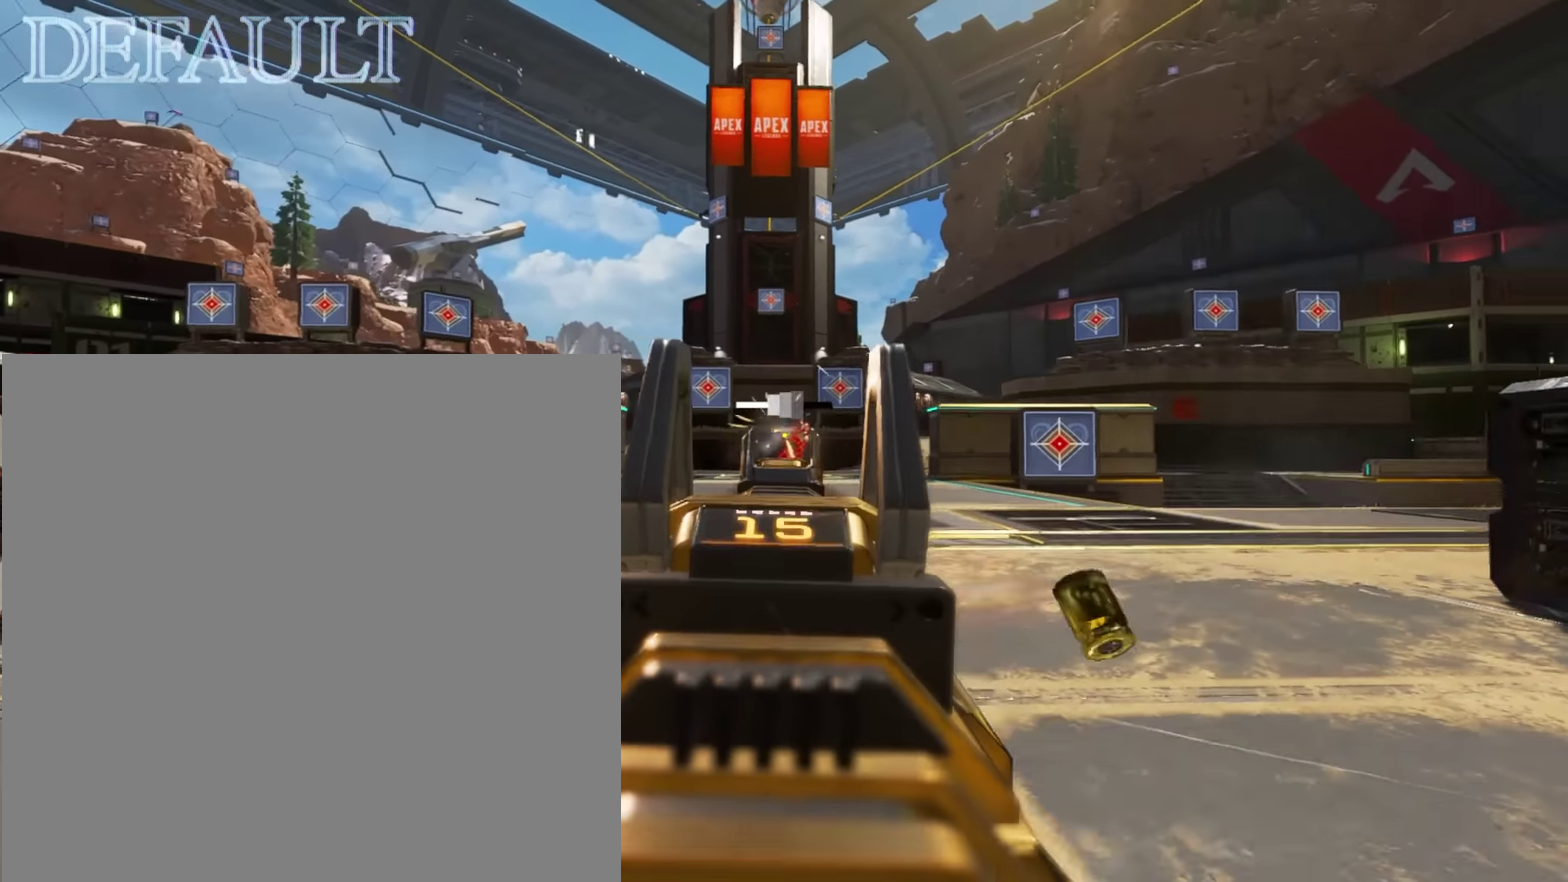
{"dt_ms": 601, "buttons": ["L2", "R2"], "left_stick": "down-right", "right_stick": "center"}